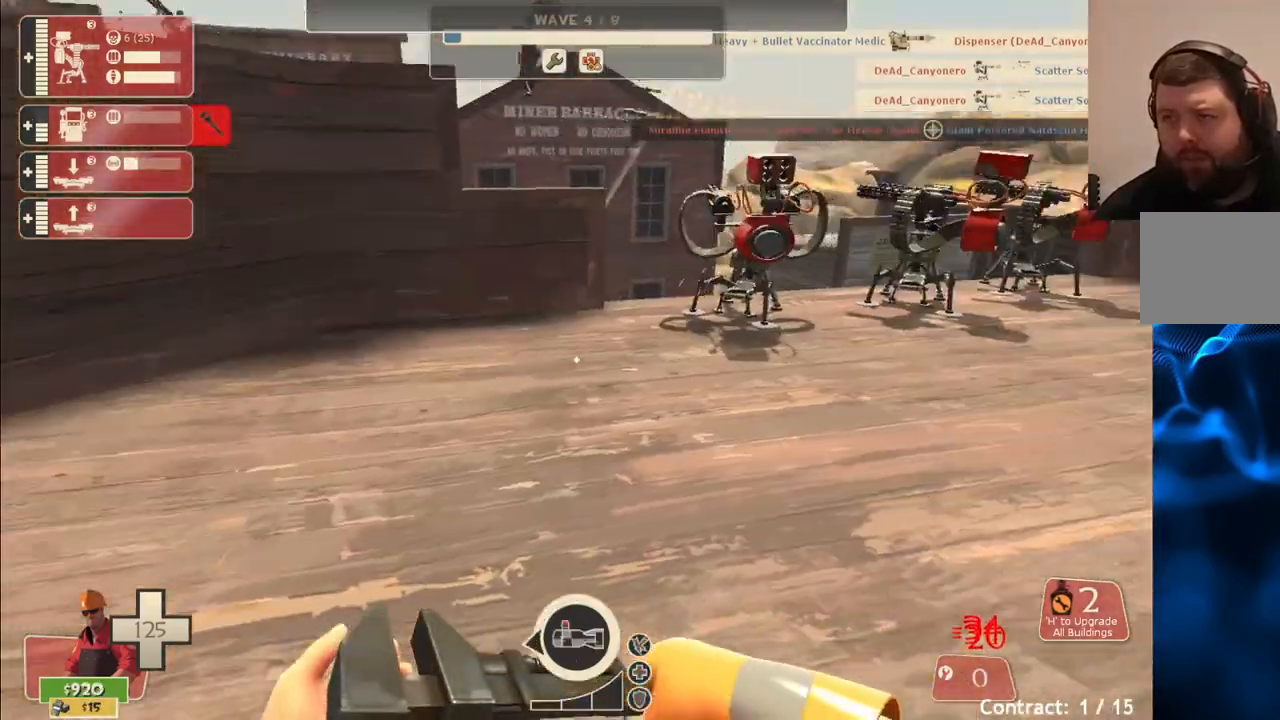
Gameplay with a controller (PlayStation layout); each line is a JSON object with the inputs held at the frame after it. "events" lists button and stick changes between this image and that frame as [ms after this image, input, new state], when the widget could be followed in between.
{"buttons": [], "left_stick": "up-right", "right_stick": "center", "events": [[17, "right_stick", "center"]]}
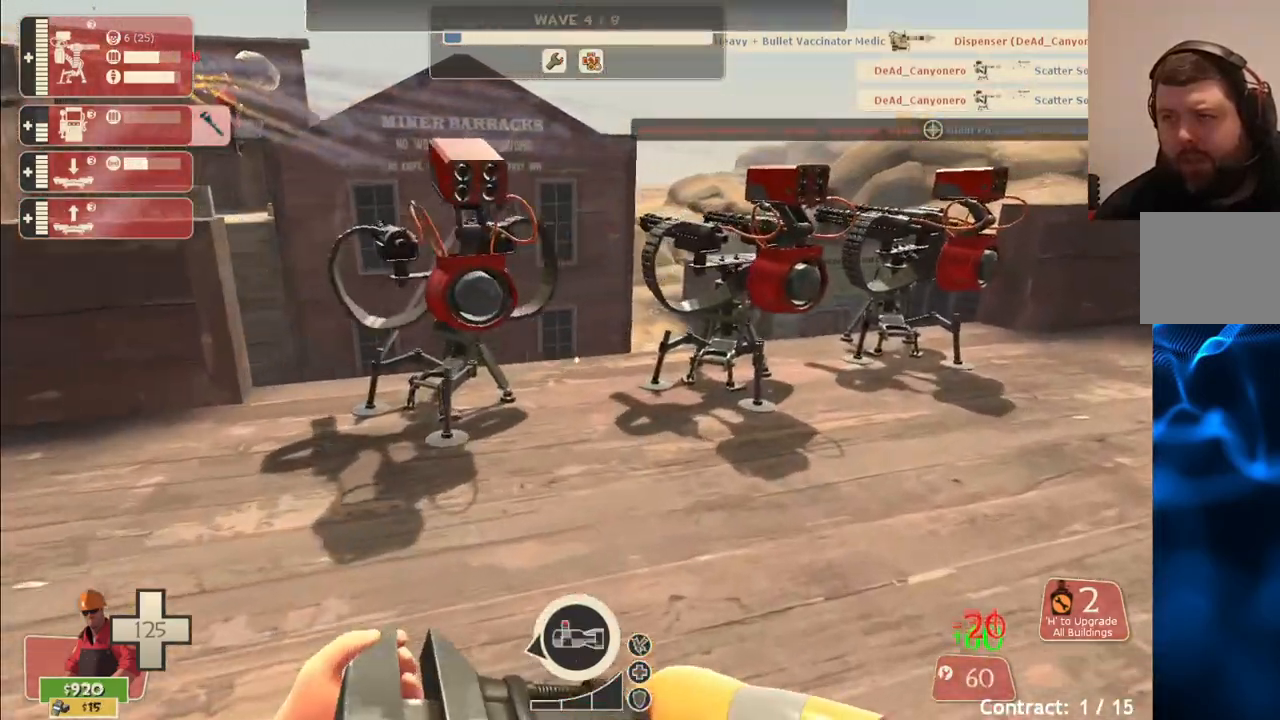
{"buttons": [], "left_stick": "up", "right_stick": "center", "events": [[200, "left_stick", "right"], [233, "right_stick", "right"], [333, "left_stick", "up-right"], [367, "right_stick", "center"], [500, "left_stick", "up"]]}
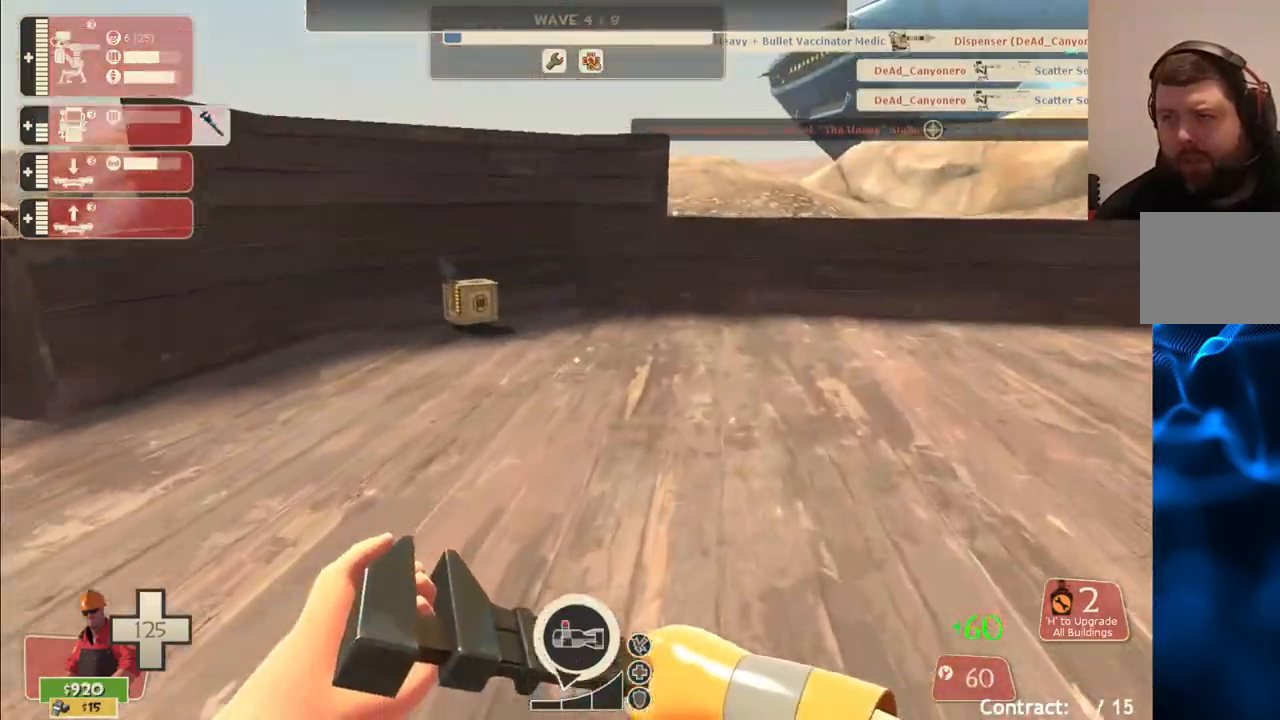
{"buttons": [], "left_stick": "up", "right_stick": "center", "events": [[150, "right_stick", "left"], [233, "right_stick", "center"]]}
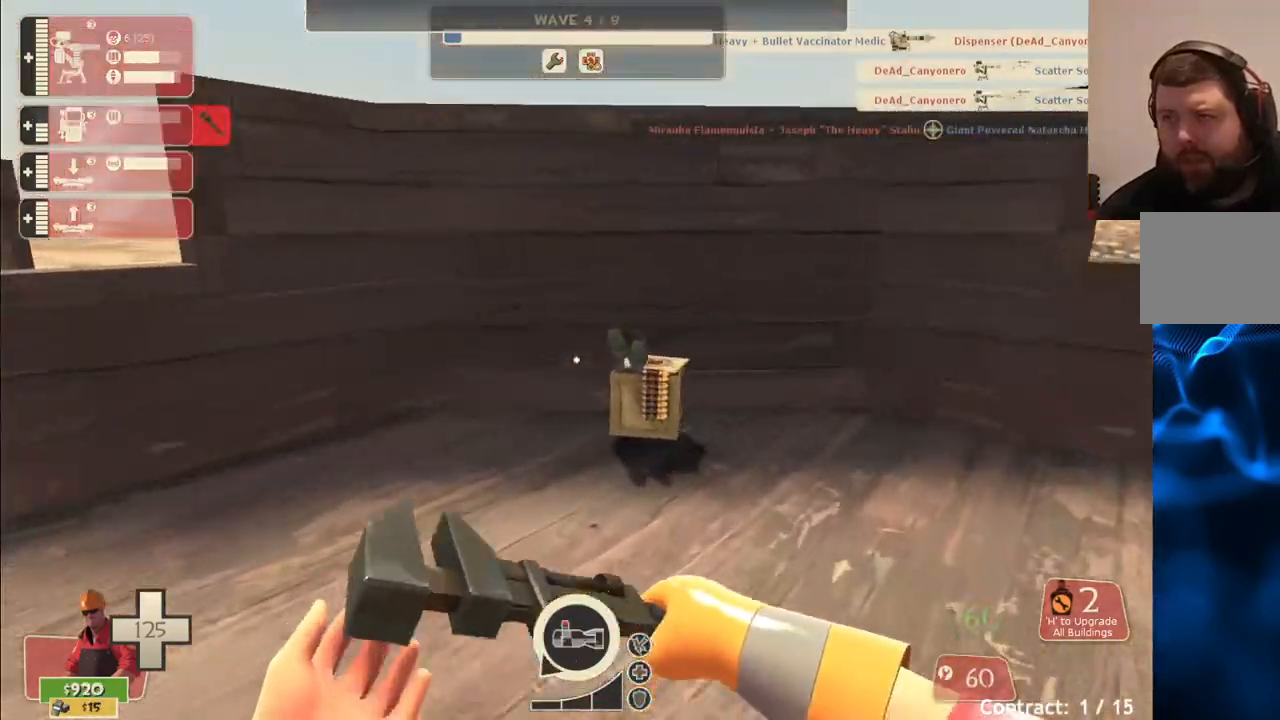
{"buttons": [], "left_stick": "up", "right_stick": "left", "events": [[167, "right_stick", "left"], [283, "right_stick", "center"], [483, "right_stick", "left"]]}
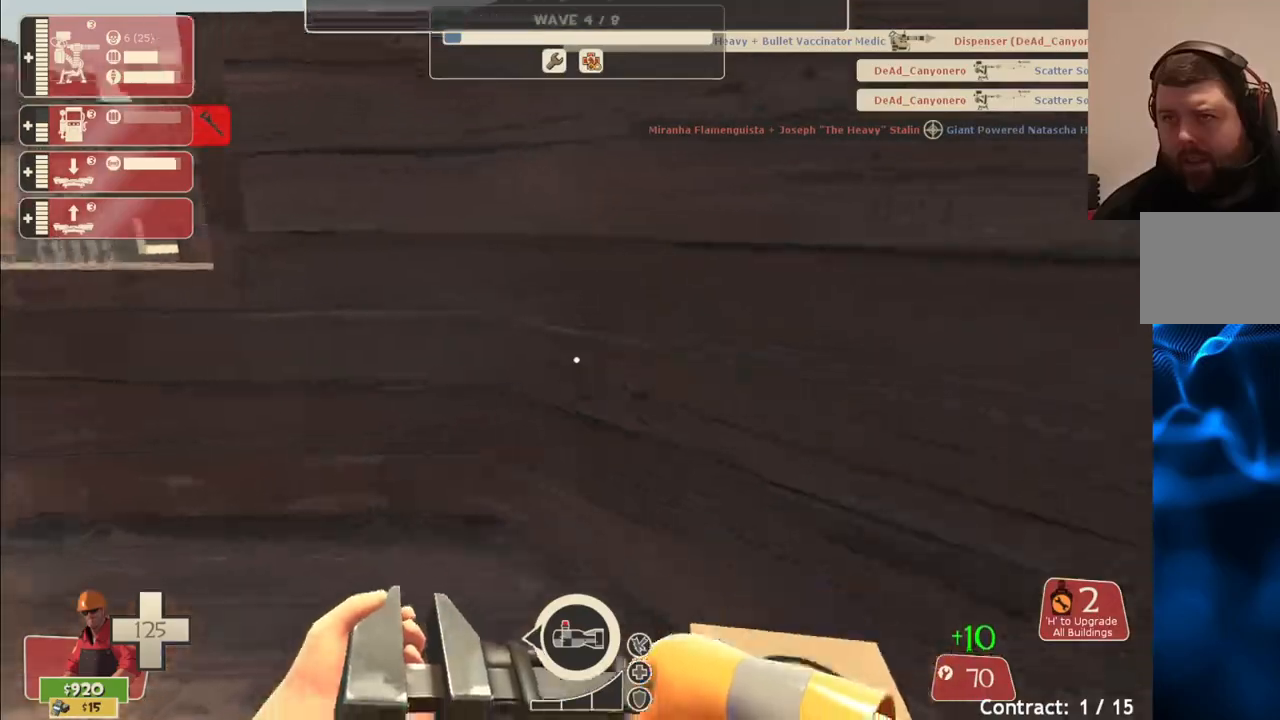
{"buttons": [], "left_stick": "up-left", "right_stick": "center", "events": [[167, "left_stick", "up-left"], [367, "right_stick", "center"]]}
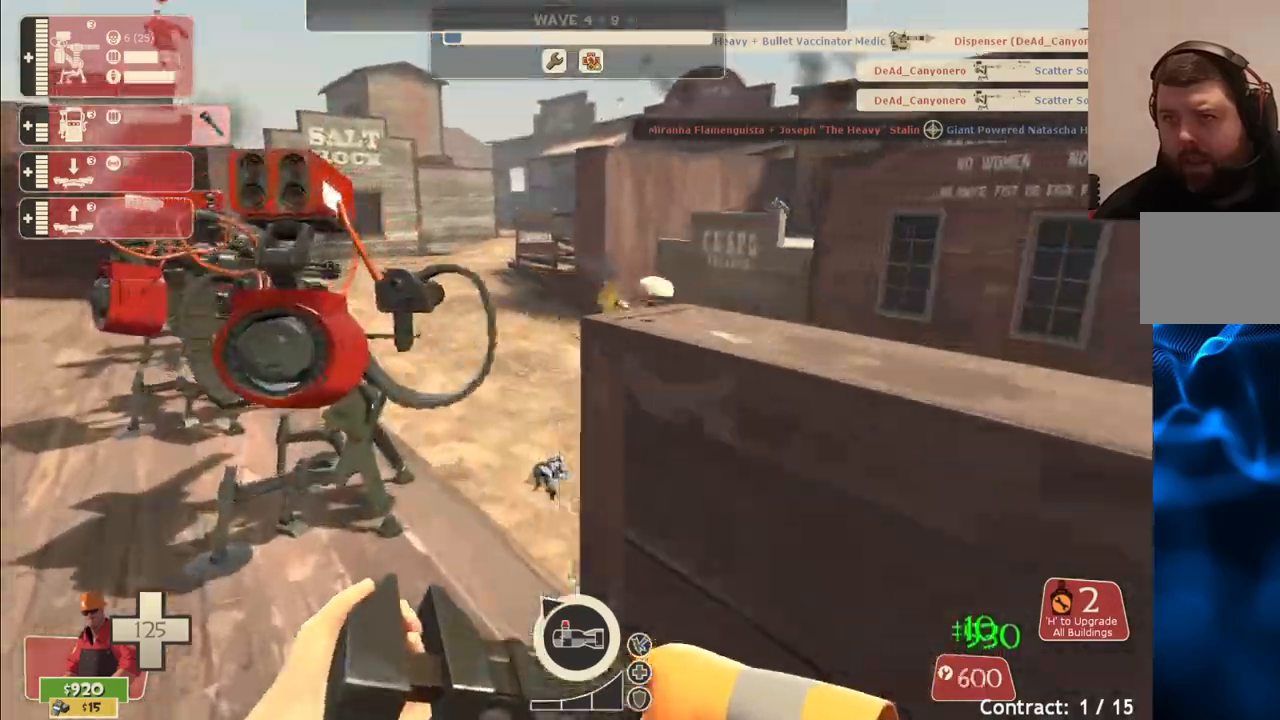
{"buttons": ["R2"], "left_stick": "up-left", "right_stick": "center", "events": [[150, "R2", "down"]]}
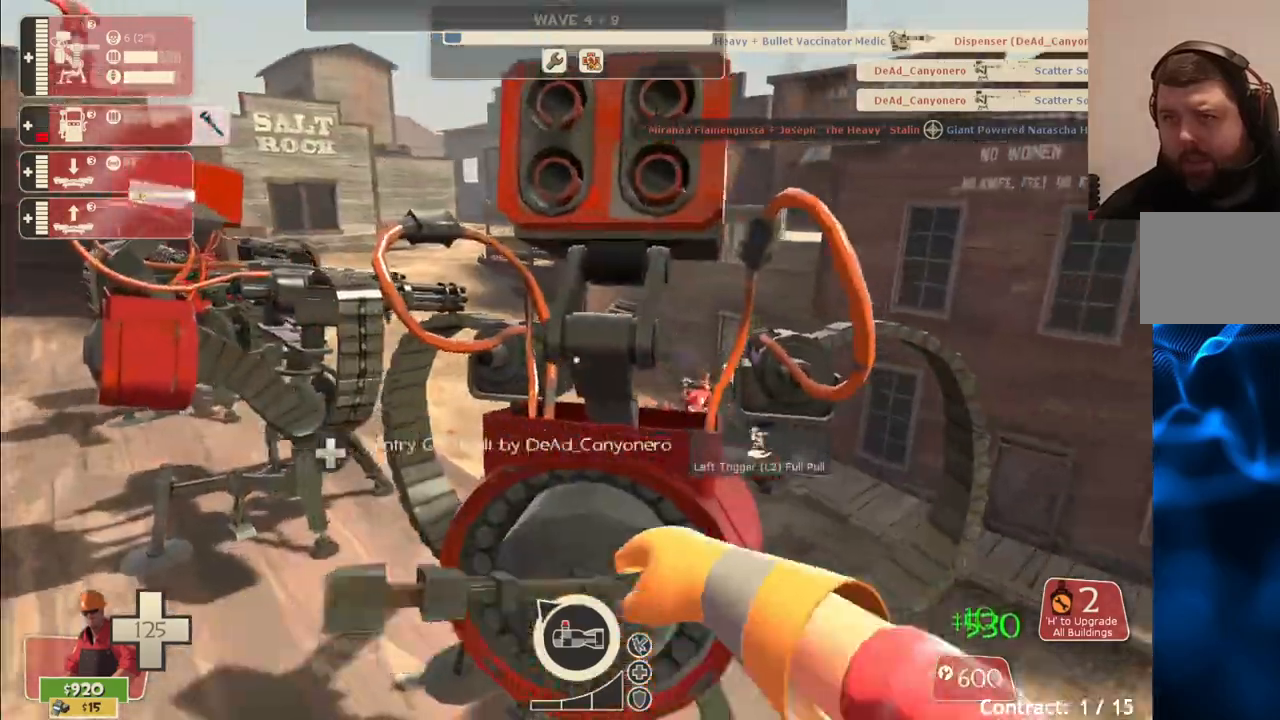
{"buttons": ["R2"], "left_stick": "up-left", "right_stick": "center", "events": []}
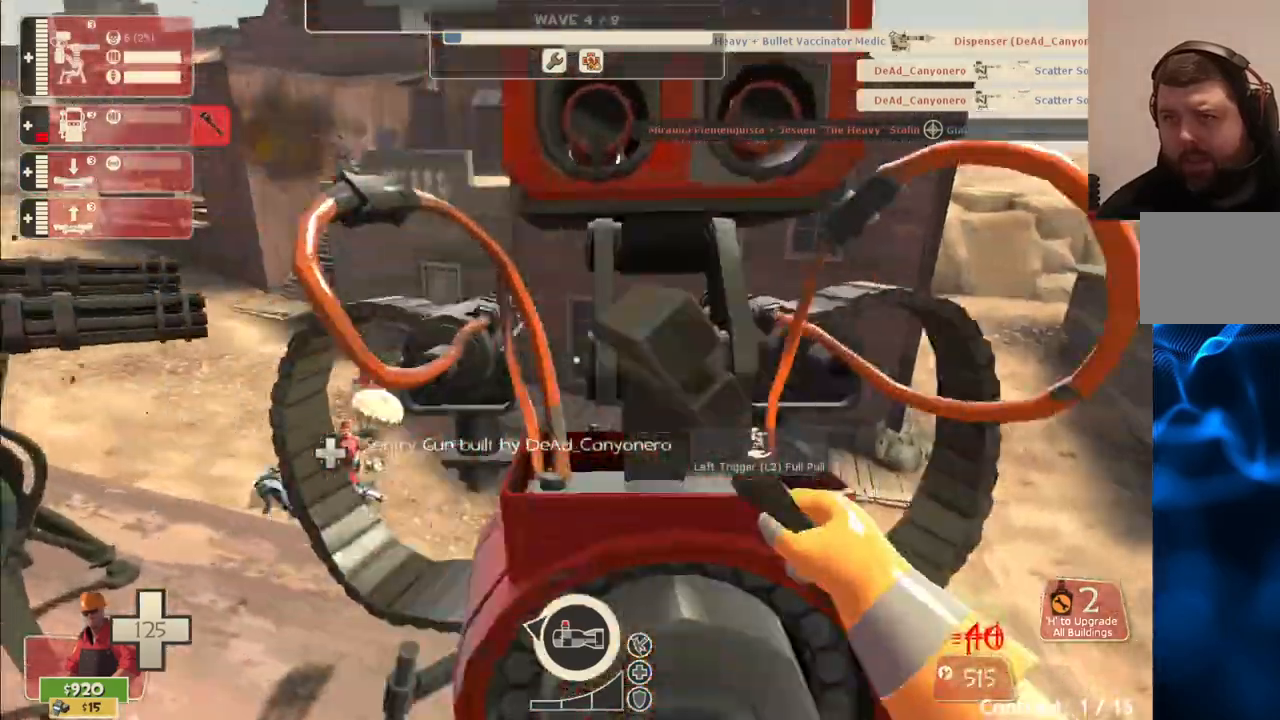
{"buttons": ["R2"], "left_stick": "up-left", "right_stick": "center", "events": []}
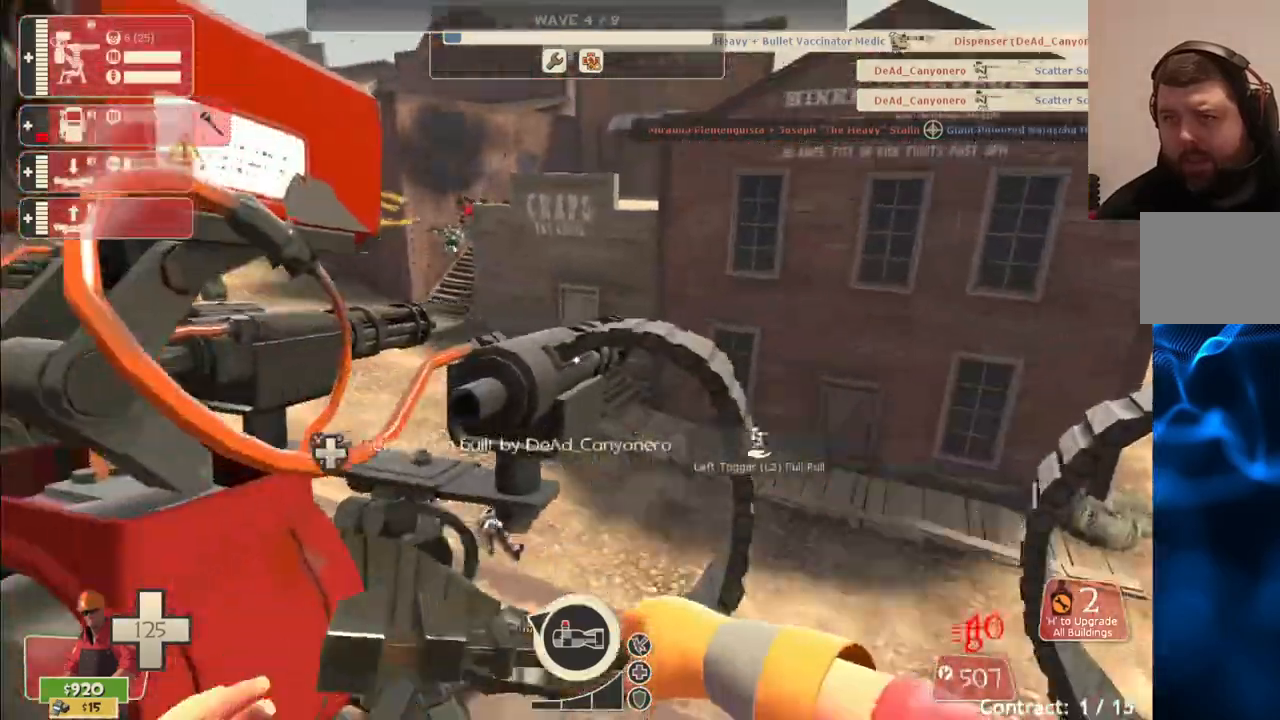
{"buttons": ["R2"], "left_stick": "up-left", "right_stick": "center", "events": [[83, "left_stick", "left"], [250, "left_stick", "up-left"], [350, "left_stick", "up"], [500, "left_stick", "up-left"]]}
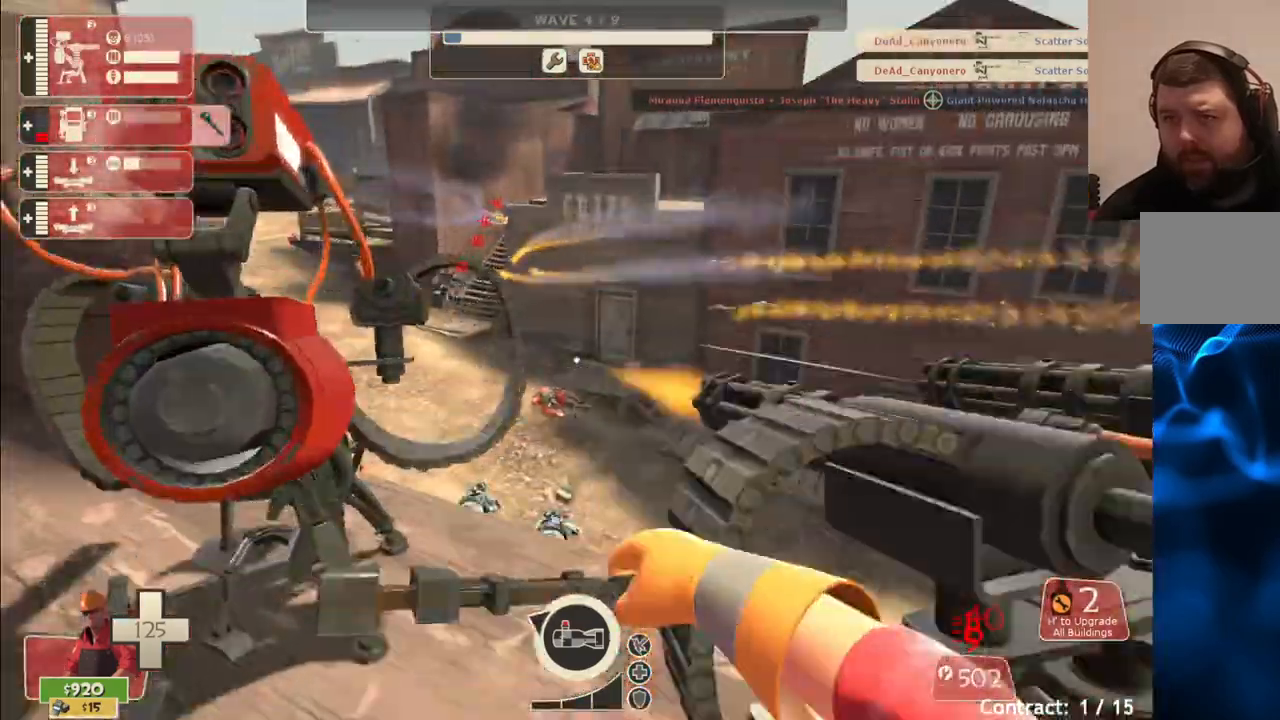
{"buttons": ["R2"], "left_stick": "center", "right_stick": "right", "events": [[100, "left_stick", "center"], [500, "right_stick", "right"]]}
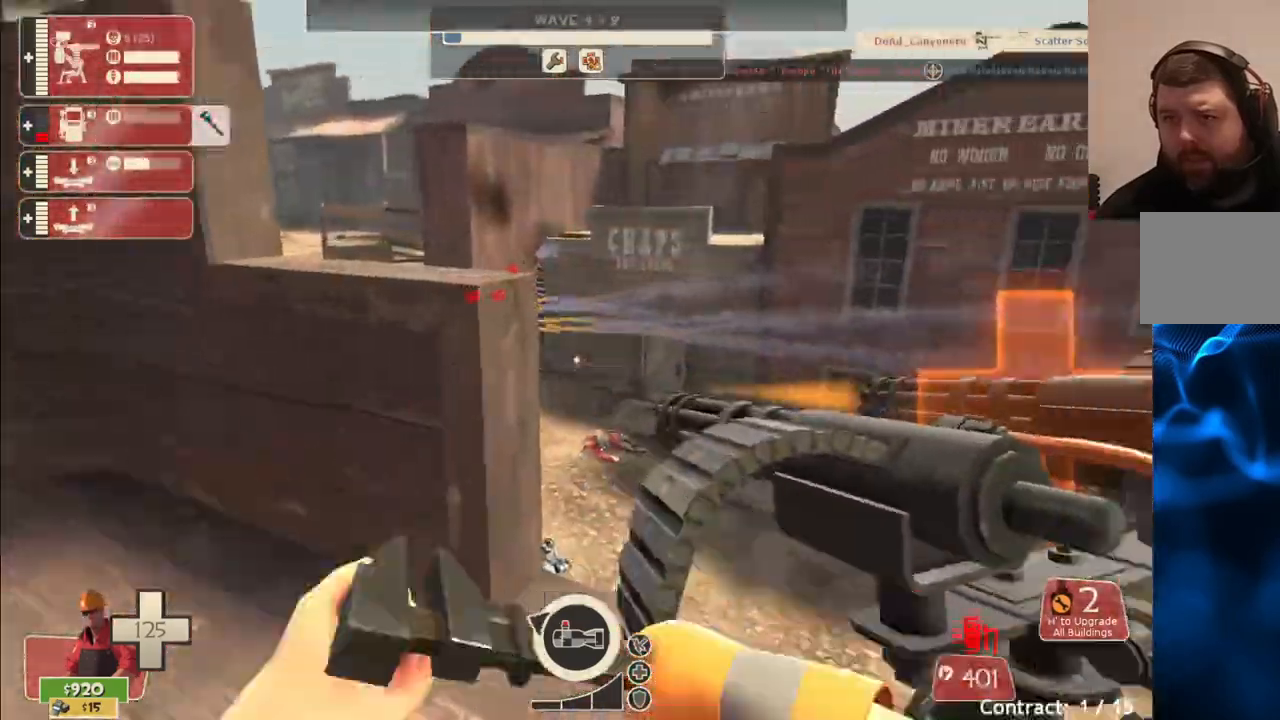
{"buttons": ["R2"], "left_stick": "right", "right_stick": "center", "events": [[50, "left_stick", "right"], [100, "left_stick", "center"], [100, "right_stick", "center"], [483, "left_stick", "right"]]}
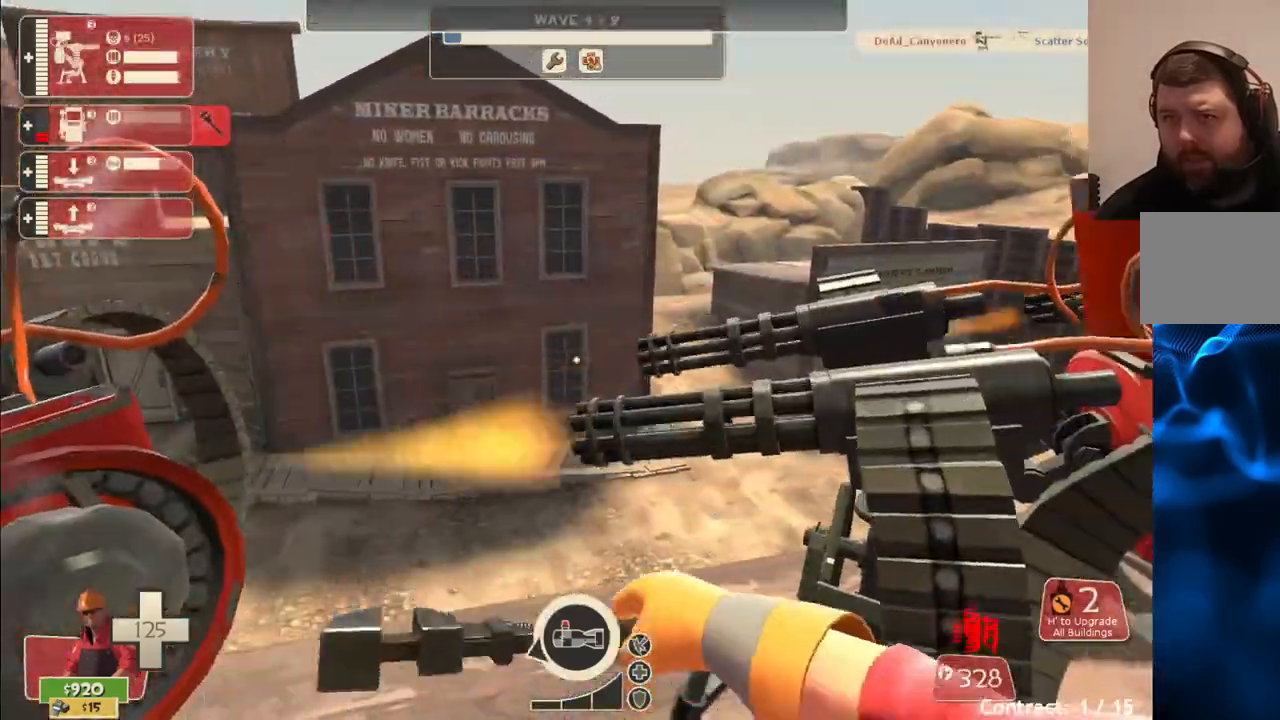
{"buttons": ["R2"], "left_stick": "up-right", "right_stick": "center", "events": [[150, "left_stick", "up"], [333, "left_stick", "up-right"]]}
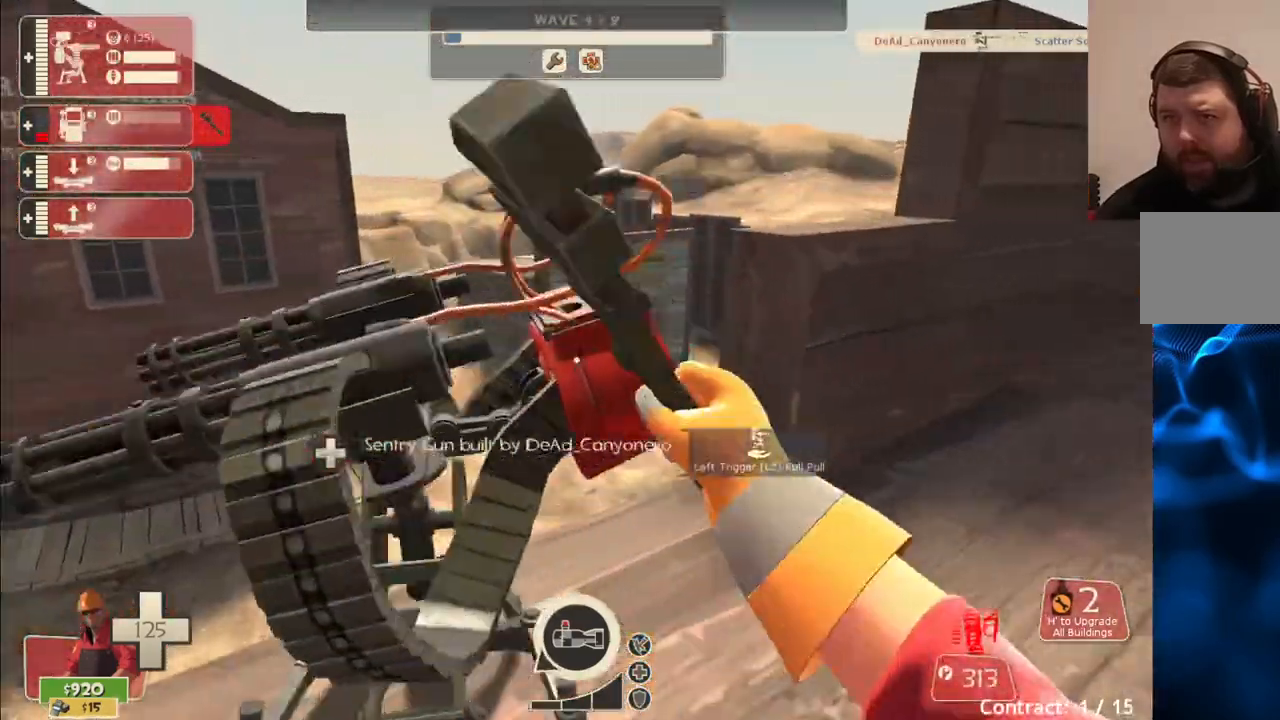
{"buttons": ["R2"], "left_stick": "center", "right_stick": "center", "events": [[100, "left_stick", "up"], [183, "right_stick", "left"], [233, "left_stick", "center"], [300, "right_stick", "center"]]}
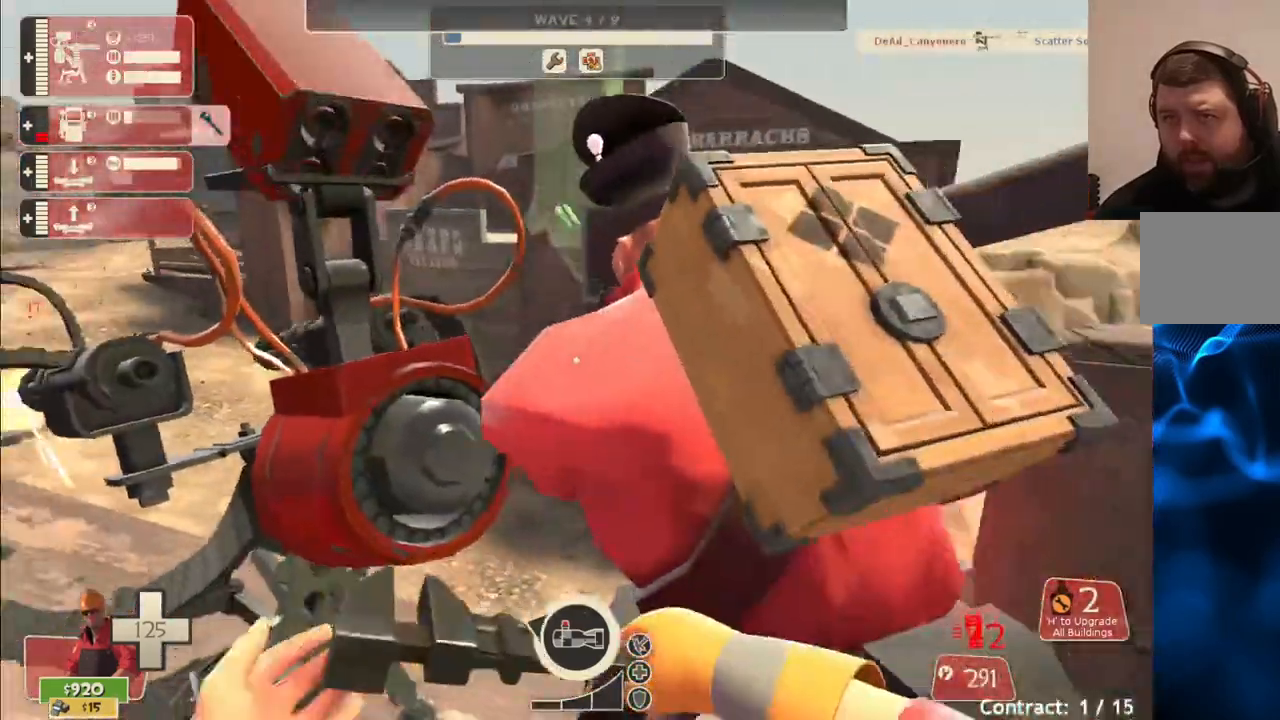
{"buttons": [], "left_stick": "up-right", "right_stick": "center", "events": [[100, "right_stick", "left"], [150, "left_stick", "left"], [300, "left_stick", "up-left"], [400, "R2", "up"], [433, "left_stick", "up-right"], [433, "right_stick", "center"]]}
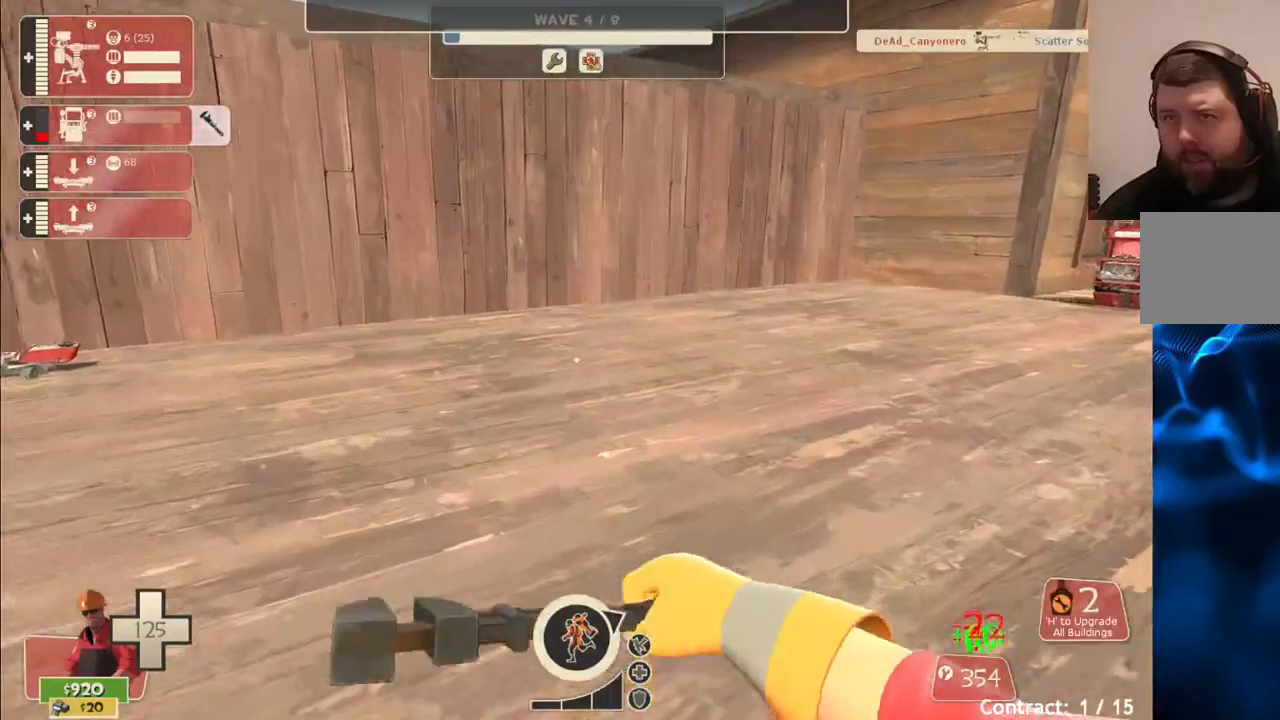
{"buttons": [], "left_stick": "up", "right_stick": "center", "events": [[33, "right_stick", "right"], [167, "left_stick", "up"], [183, "right_stick", "center"], [267, "R1", "down"], [317, "R1", "up"], [383, "R1", "down"], [483, "R1", "up"]]}
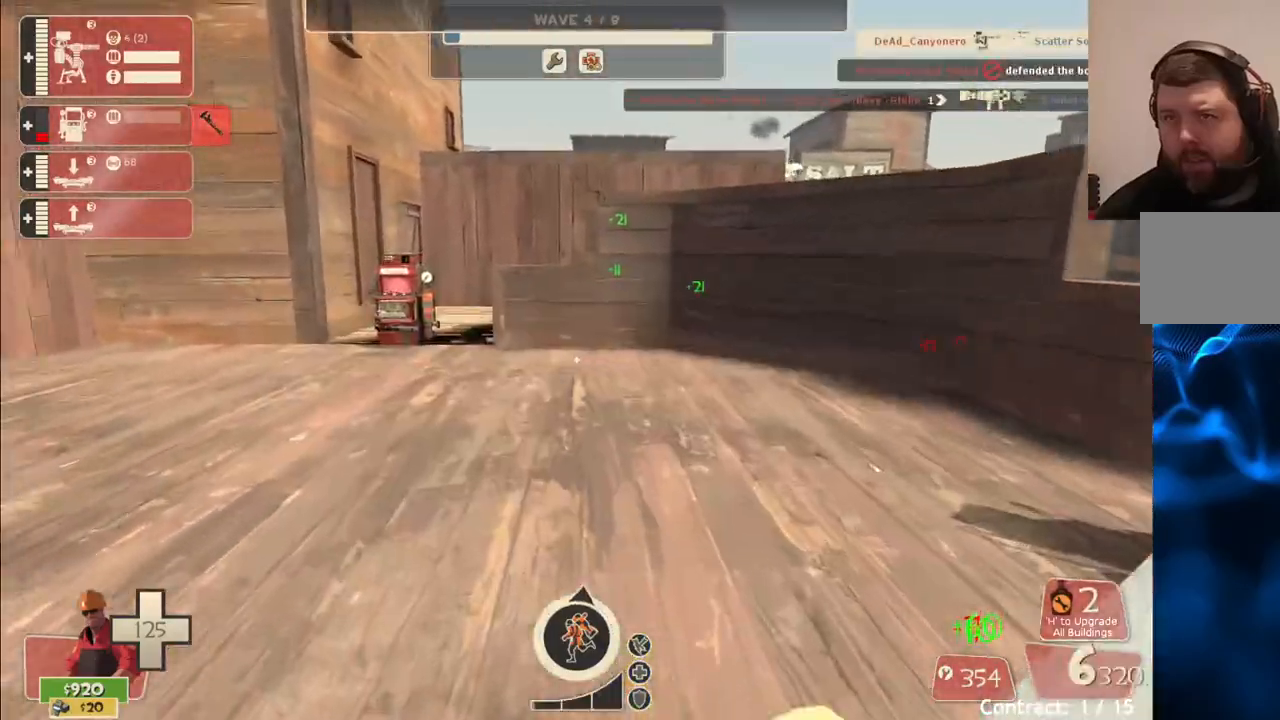
{"buttons": [], "left_stick": "up", "right_stick": "center", "events": []}
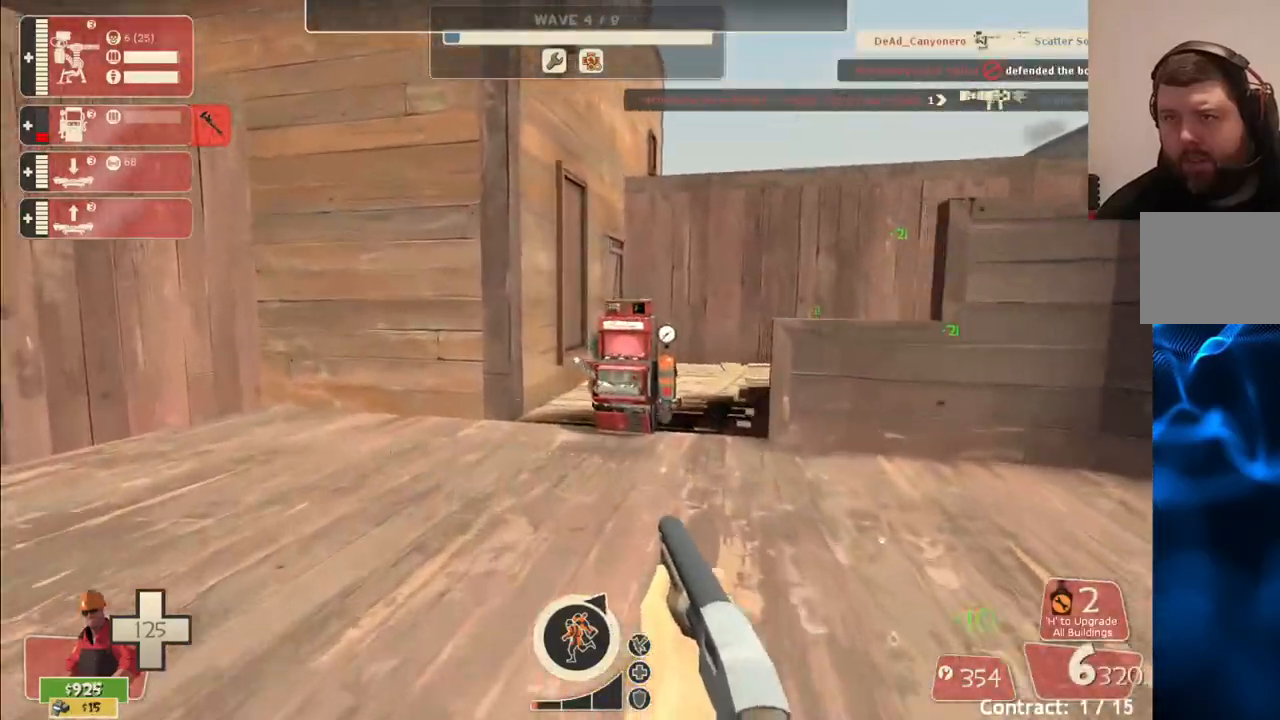
{"buttons": [], "left_stick": "up", "right_stick": "center", "events": [[267, "DPAD_DOWN", "down"], [350, "DPAD_DOWN", "up"], [417, "left_stick", "center"], [483, "left_stick", "up"]]}
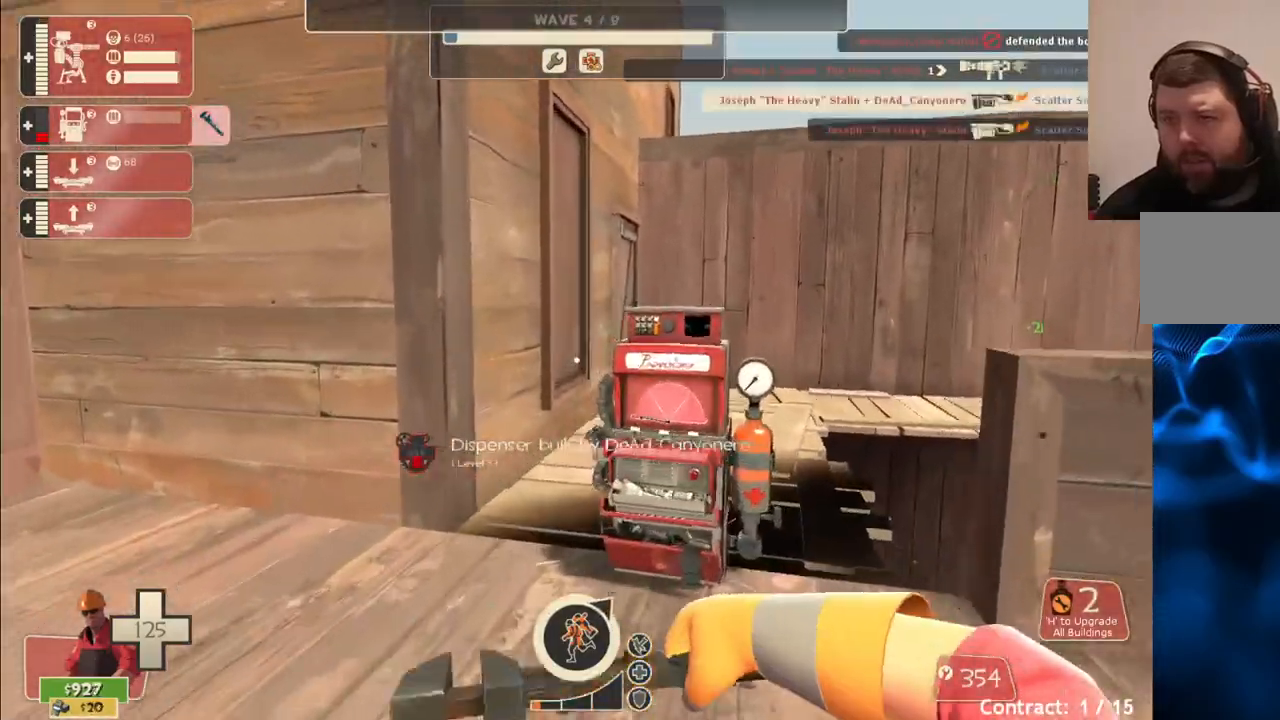
{"buttons": ["R2"], "left_stick": "center", "right_stick": "center", "events": [[150, "left_stick", "center"], [183, "right_stick", "right"], [250, "right_stick", "center"], [300, "R2", "down"]]}
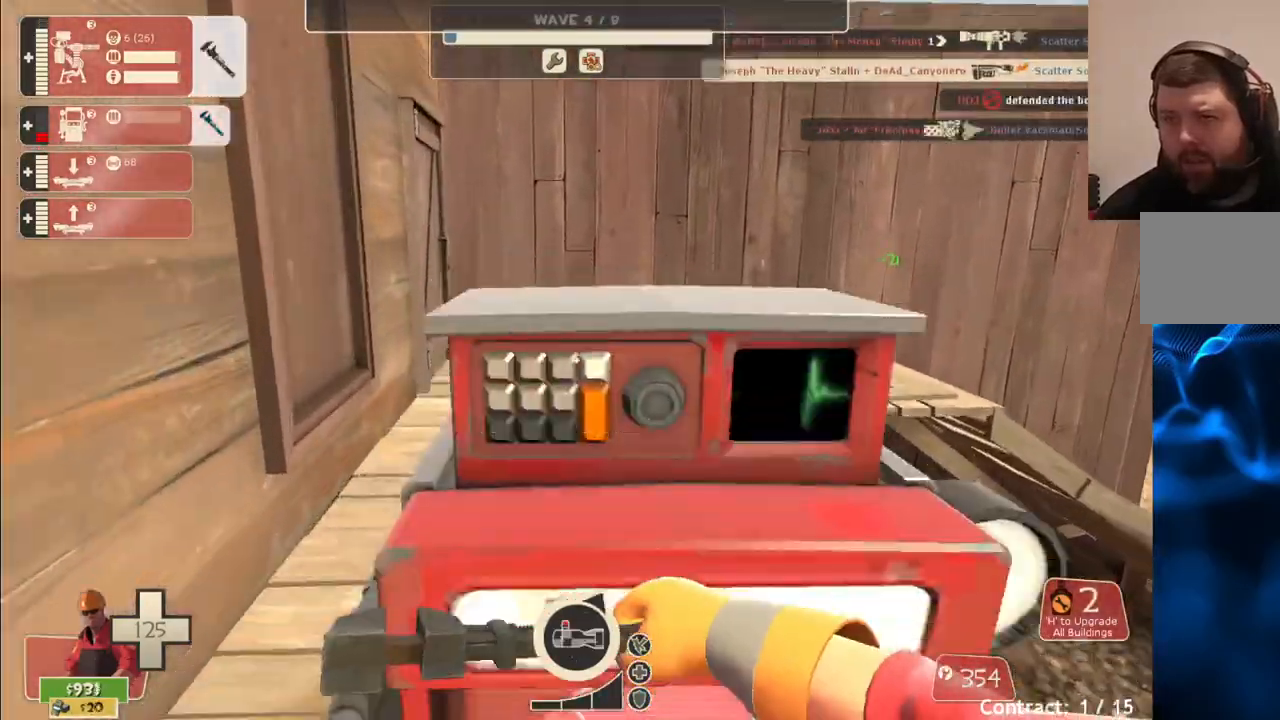
{"buttons": ["R2"], "left_stick": "up", "right_stick": "center", "events": [[433, "left_stick", "up"]]}
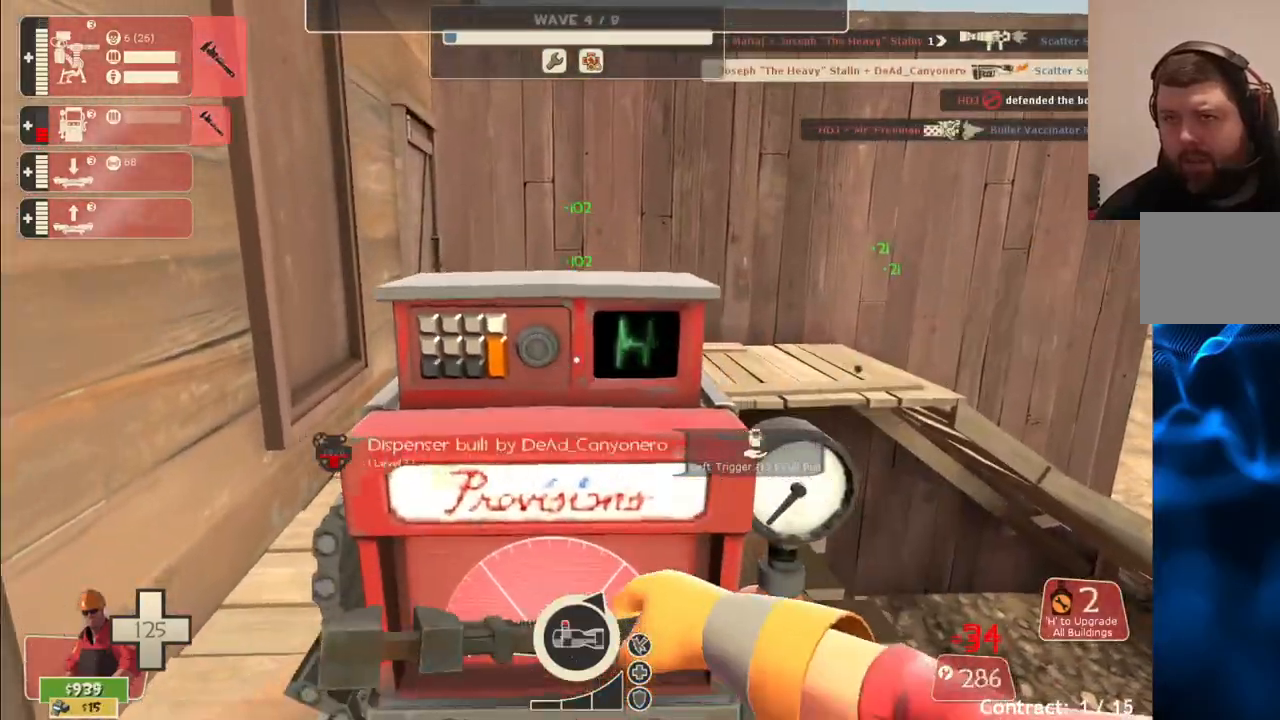
{"buttons": [], "left_stick": "up", "right_stick": "center", "events": [[17, "CROSS", "down"], [33, "R2", "up"], [50, "L3", "down"], [183, "L3", "up"], [200, "CROSS", "up"], [283, "L3", "down"], [433, "L3", "up"]]}
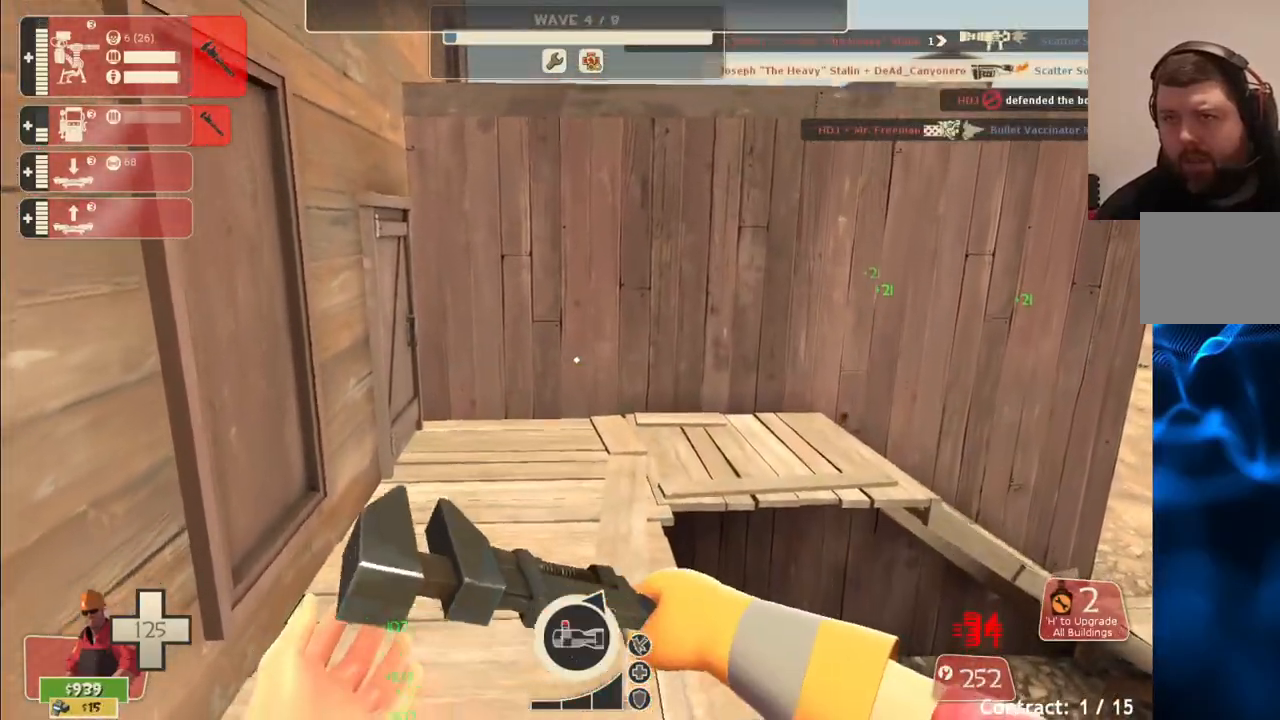
{"buttons": [], "left_stick": "up-right", "right_stick": "up-left", "events": [[350, "right_stick", "up-left"], [417, "left_stick", "up-right"]]}
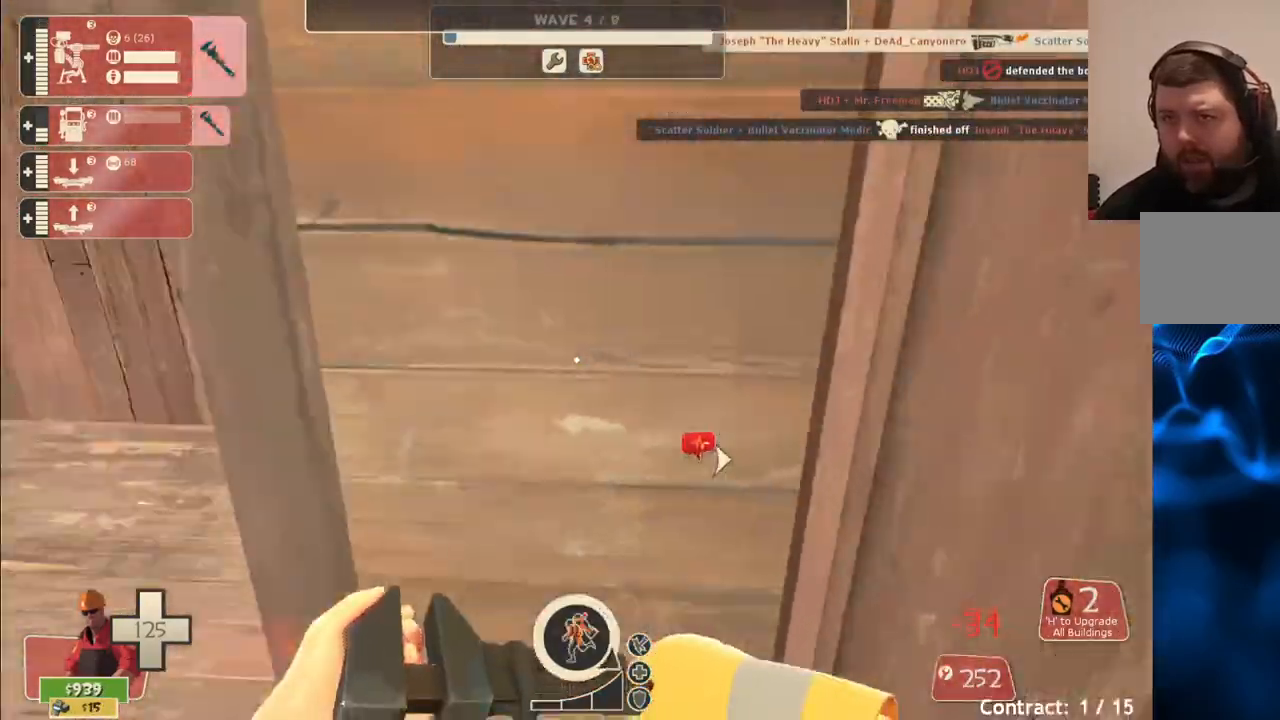
{"buttons": ["R2"], "left_stick": "up", "right_stick": "center", "events": [[150, "right_stick", "center"], [167, "left_stick", "center"], [300, "right_stick", "left"], [367, "left_stick", "up"], [417, "right_stick", "center"], [450, "R2", "down"]]}
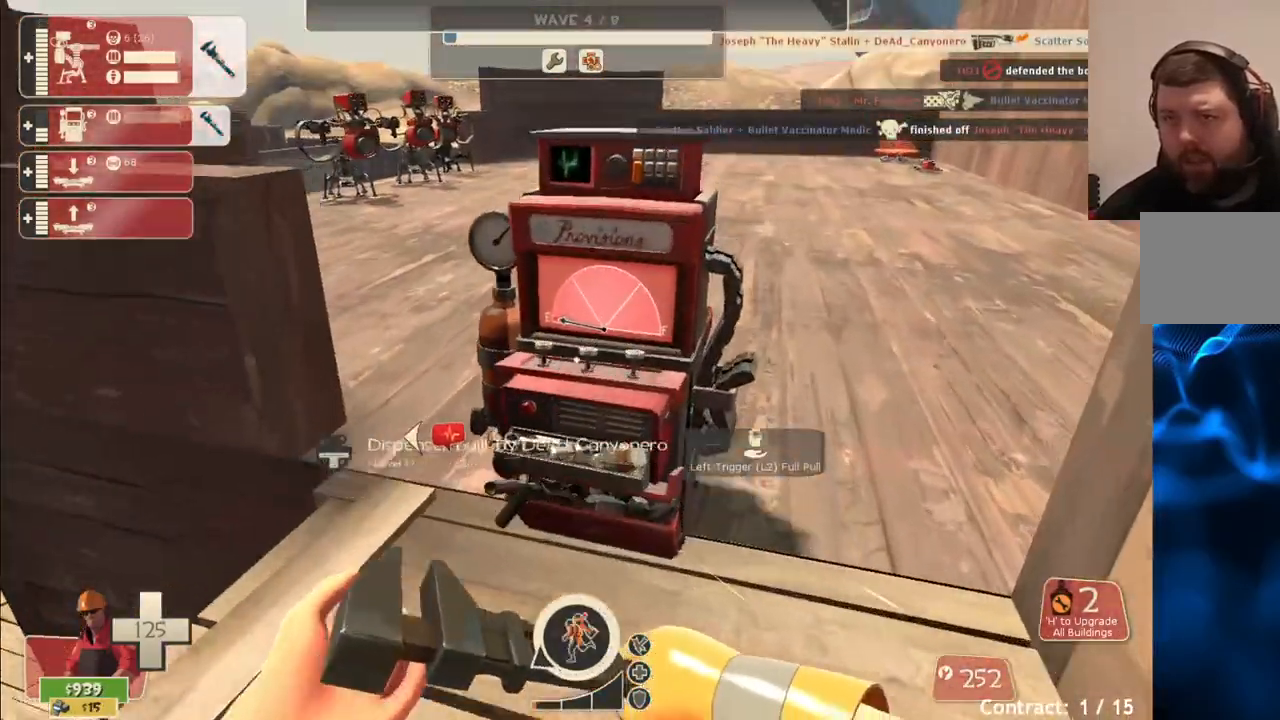
{"buttons": ["R2"], "left_stick": "center", "right_stick": "center", "events": [[83, "left_stick", "center"]]}
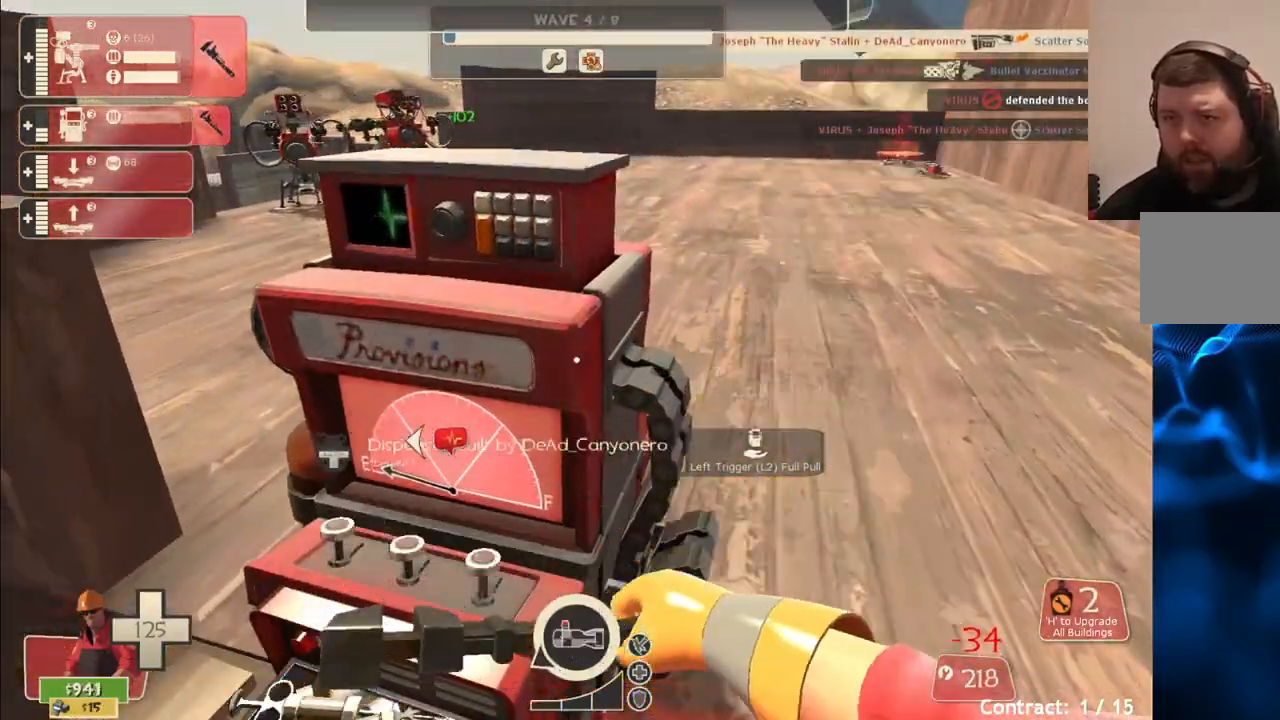
{"buttons": ["R2"], "left_stick": "center", "right_stick": "center", "events": []}
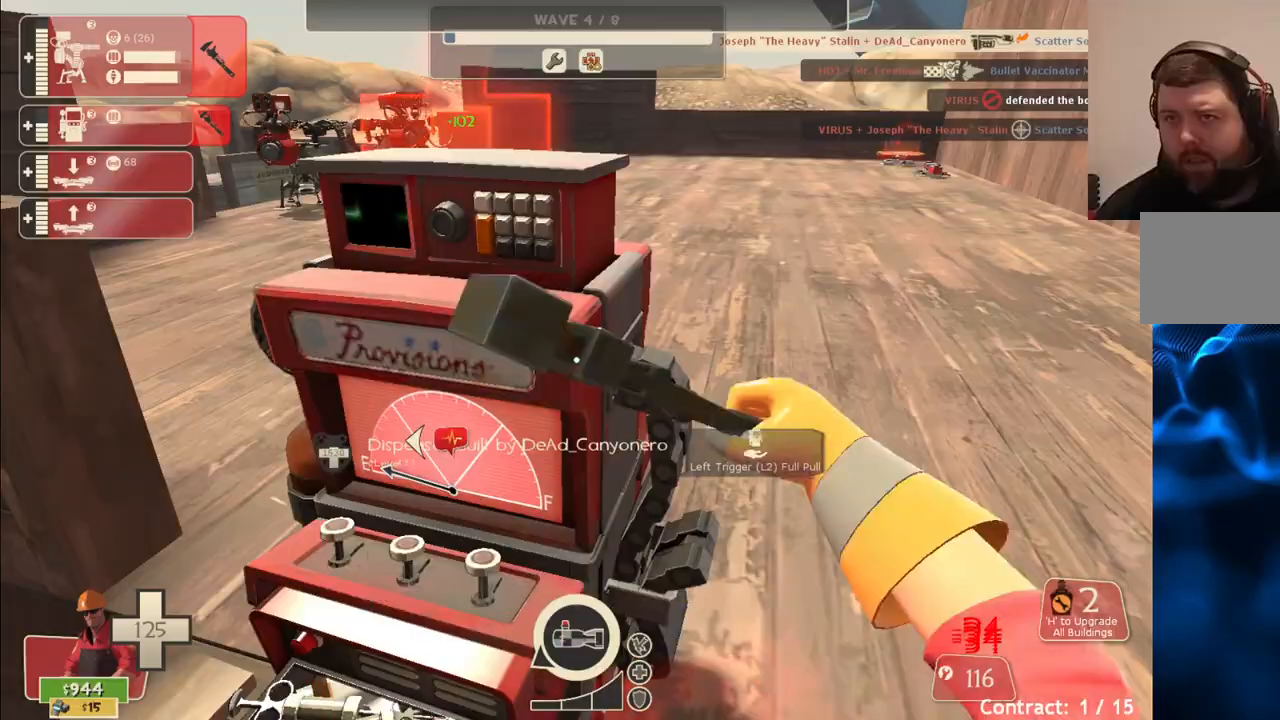
{"buttons": ["R2"], "left_stick": "down-left", "right_stick": "left", "events": [[433, "left_stick", "down-left"], [433, "right_stick", "left"]]}
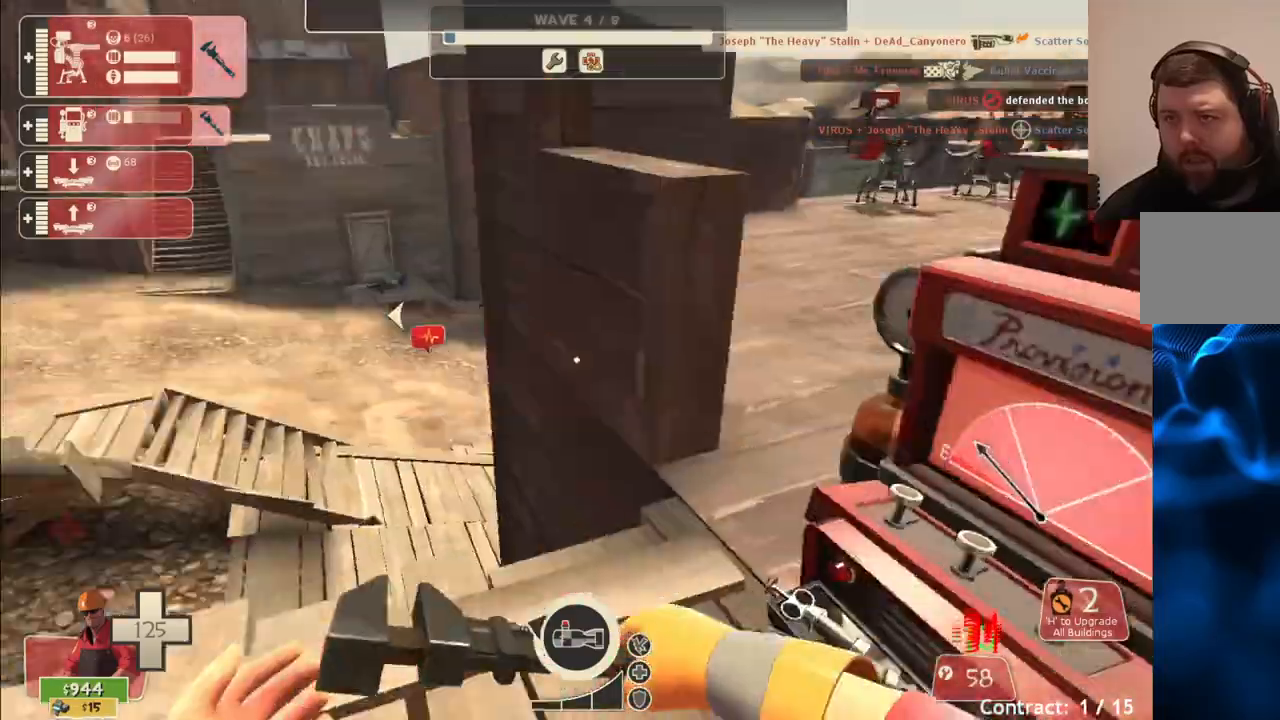
{"buttons": [], "left_stick": "up", "right_stick": "center", "events": [[17, "R2", "up"], [150, "left_stick", "up-left"], [150, "right_stick", "center"], [217, "left_stick", "up"]]}
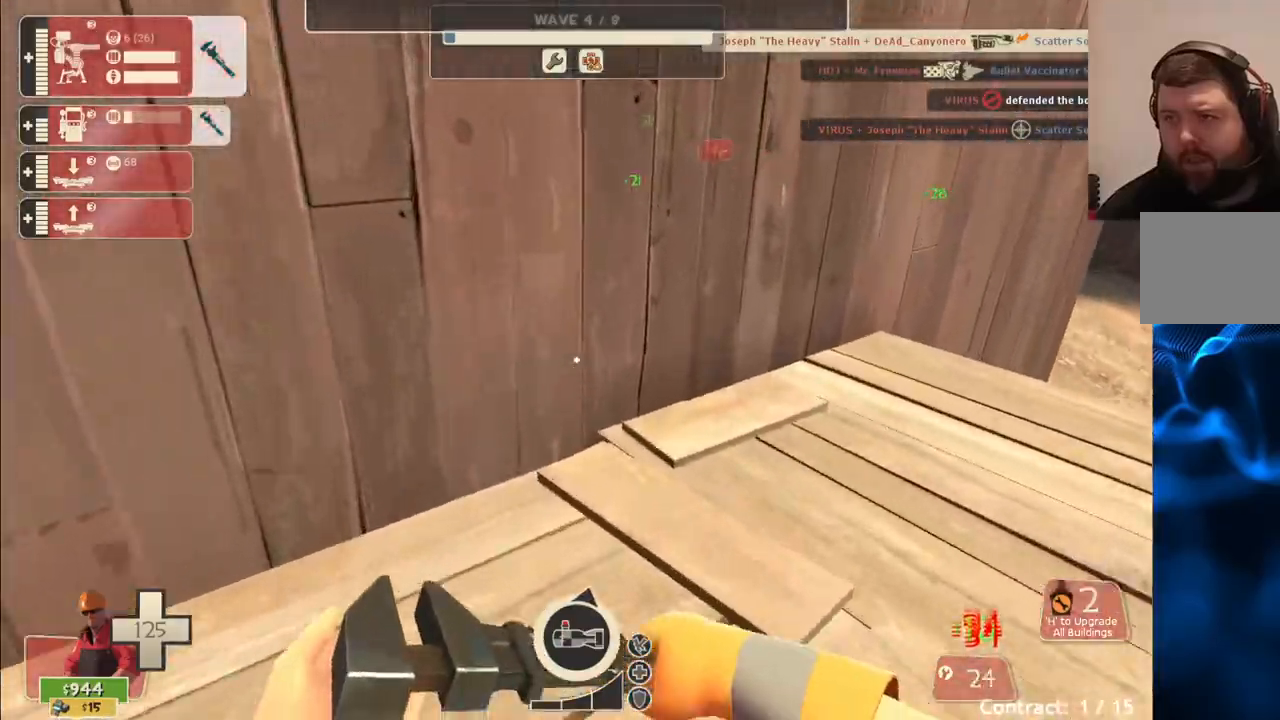
{"buttons": [], "left_stick": "up", "right_stick": "center", "events": [[33, "right_stick", "right"], [150, "right_stick", "center"]]}
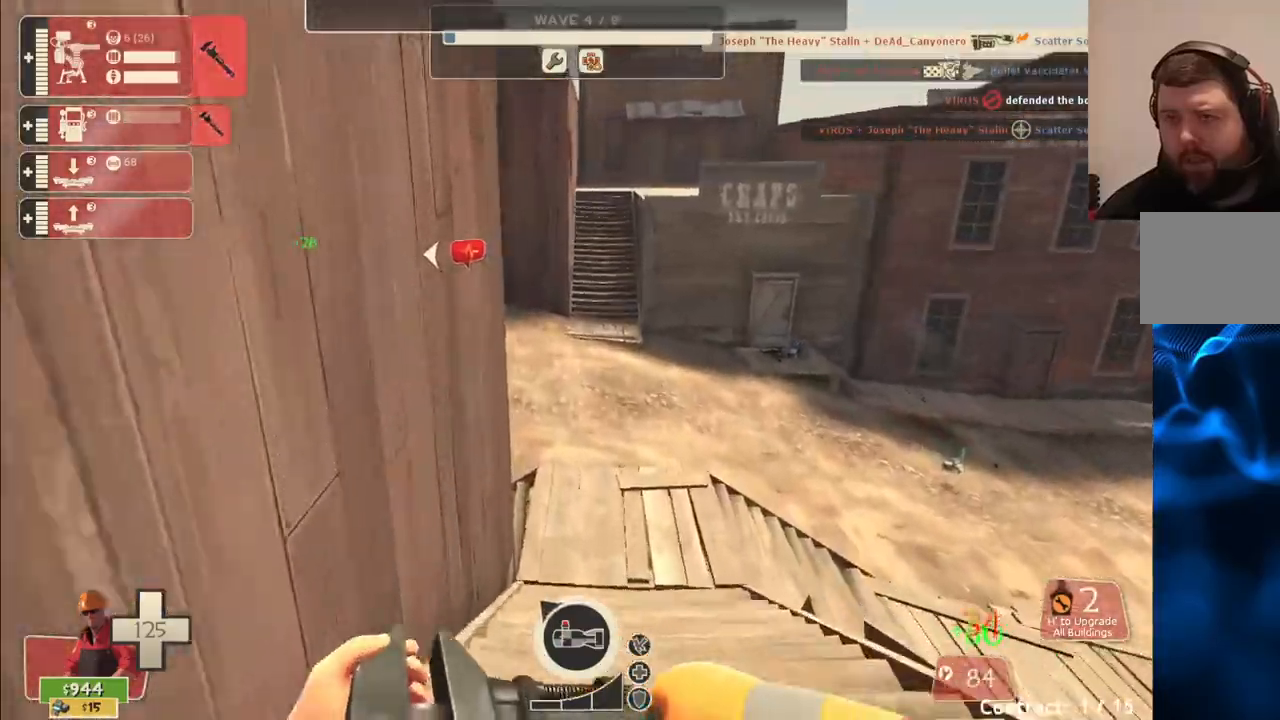
{"buttons": [], "left_stick": "up", "right_stick": "center", "events": []}
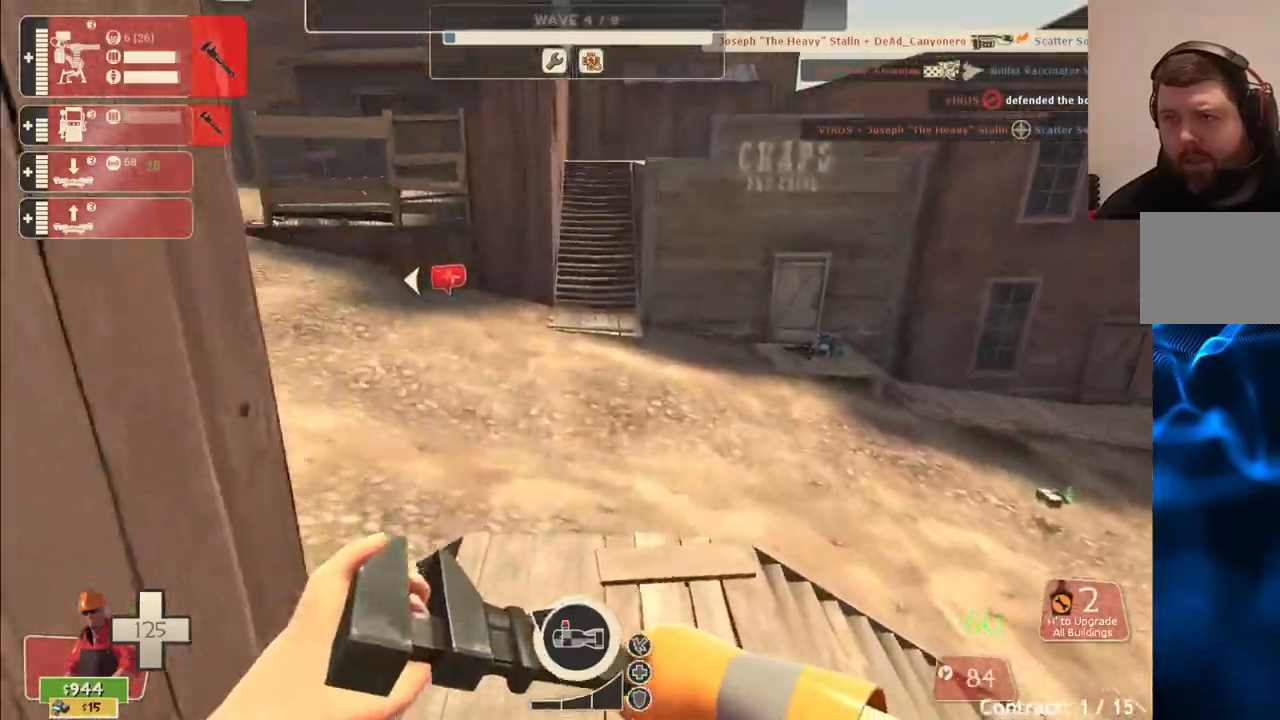
{"buttons": [], "left_stick": "up", "right_stick": "center", "events": []}
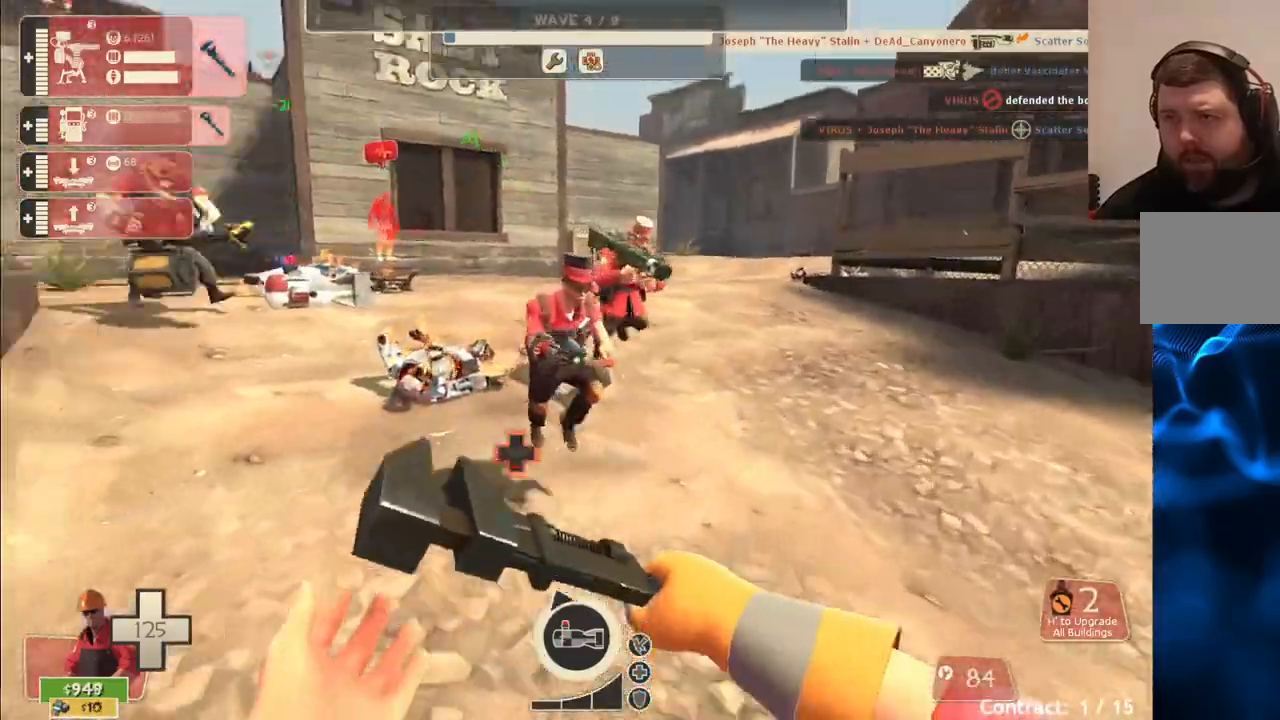
{"buttons": [], "left_stick": "up", "right_stick": "center", "events": []}